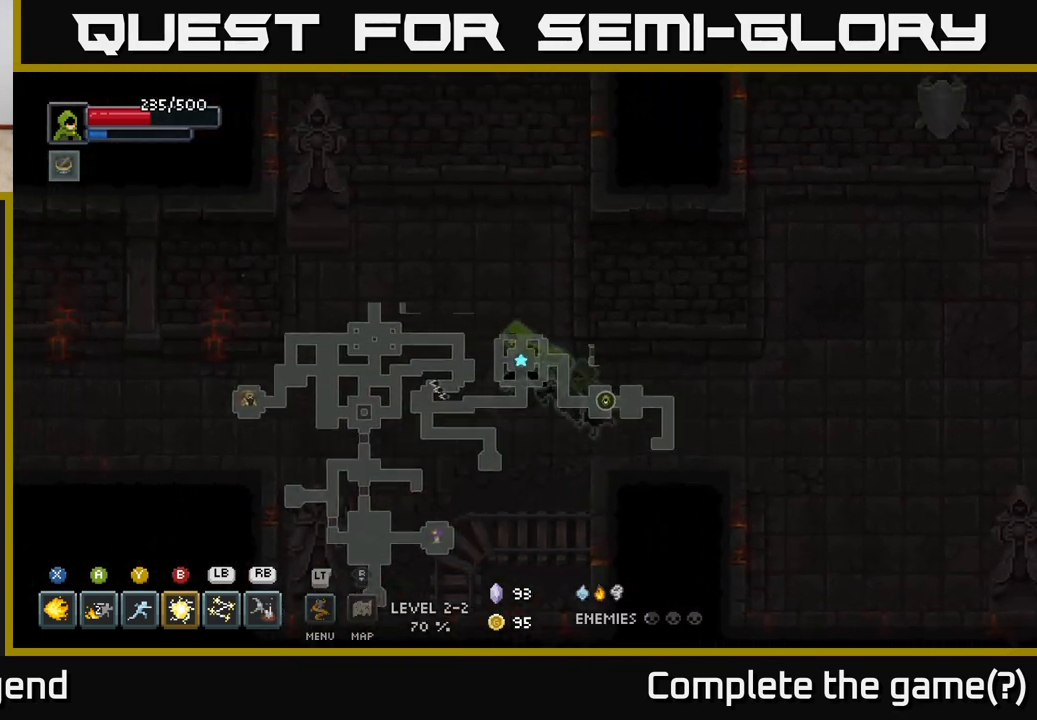
Gameplay with a controller (Xbox layout); each line is a JSON object with the inputs held at the frame after it. "events" lists button and stick changes between this image and that frame as [ms after this image, input, new state], when the widget could be followed in between.
{"buttons": [], "left_stick": "left", "right_stick": "center", "events": [[133, "left_stick", "left"]]}
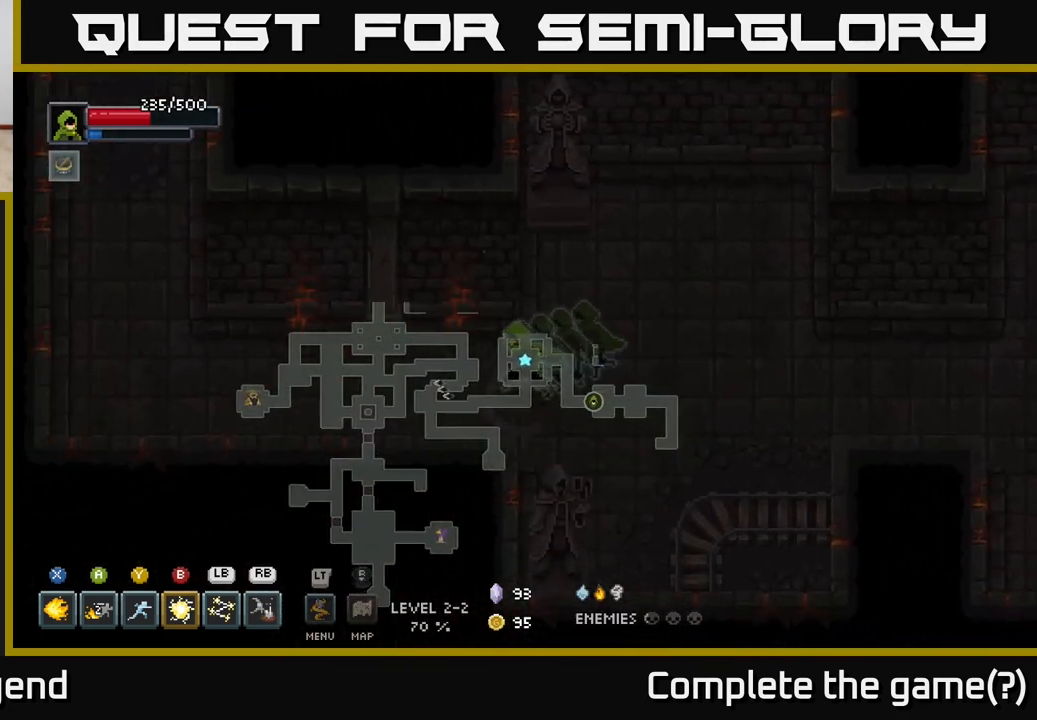
{"buttons": [], "left_stick": "left", "right_stick": "center", "events": []}
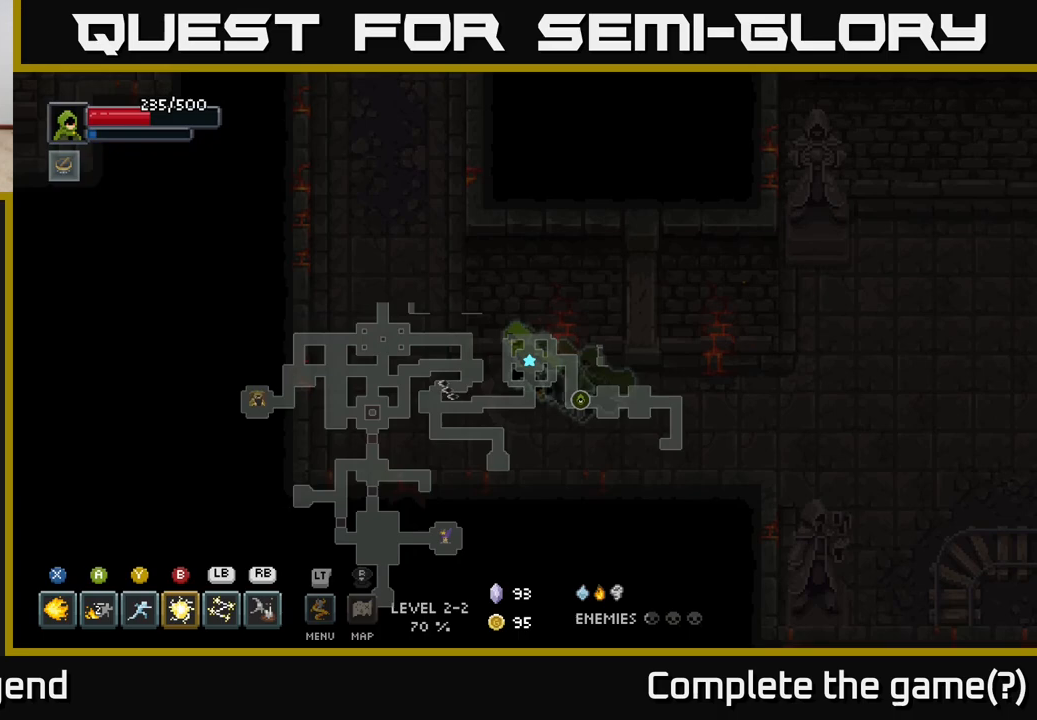
{"buttons": [], "left_stick": "up", "right_stick": "center", "events": [[200, "left_stick", "up-left"], [367, "left_stick", "up"]]}
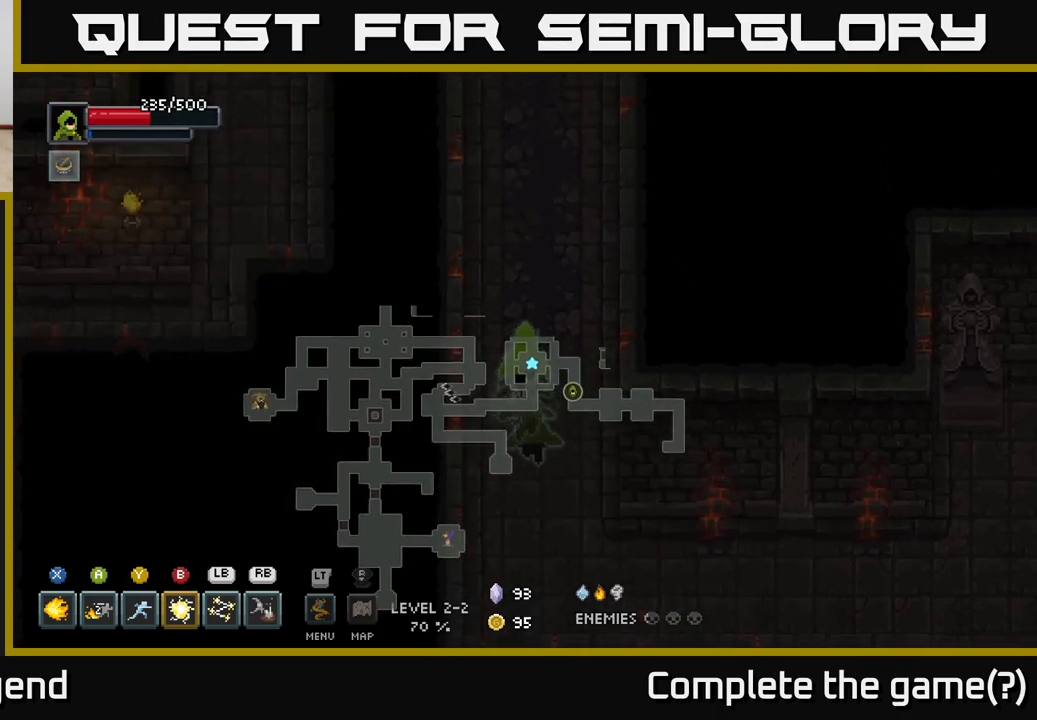
{"buttons": [], "left_stick": "up", "right_stick": "center", "events": []}
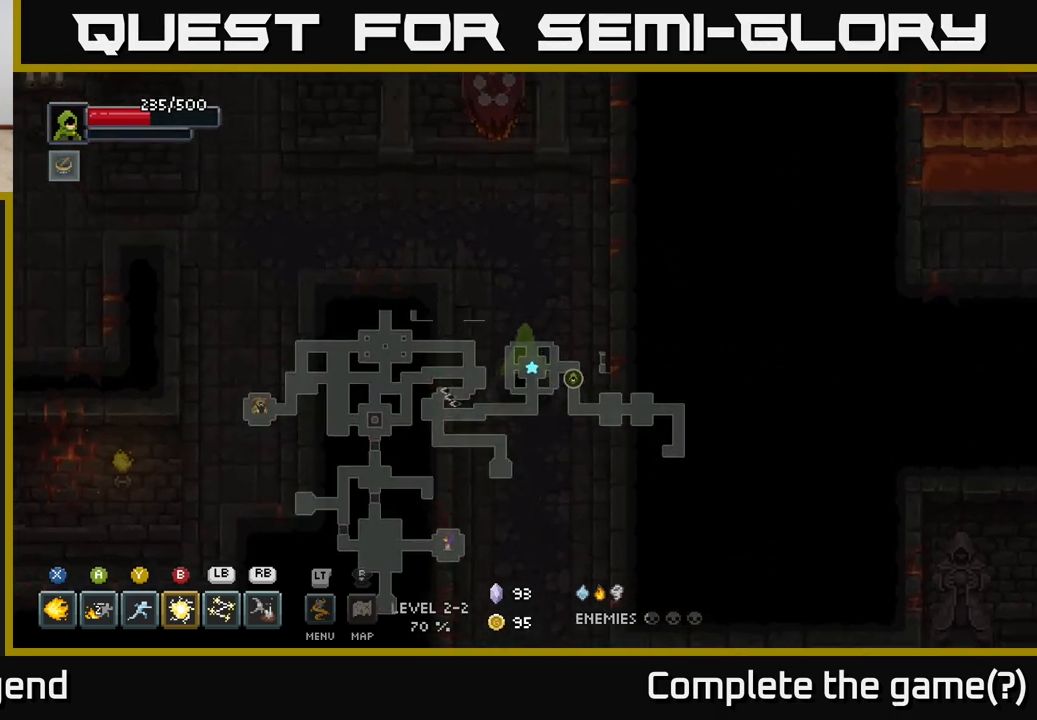
{"buttons": [], "left_stick": "up-left", "right_stick": "center", "events": [[17, "left_stick", "up-left"]]}
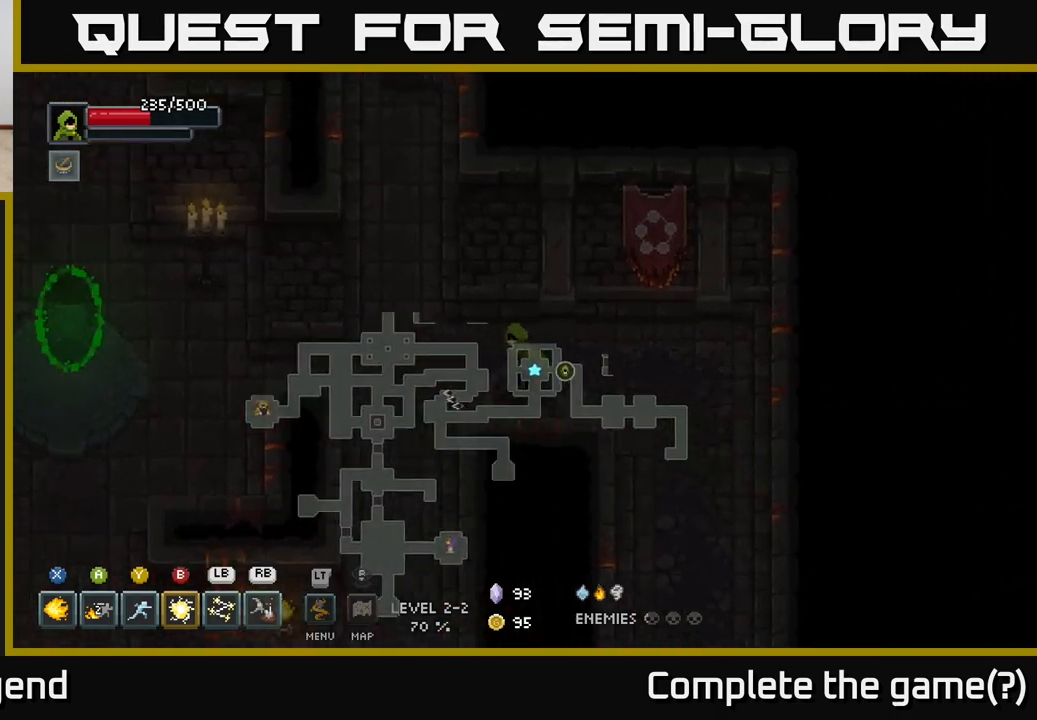
{"buttons": [], "left_stick": "up", "right_stick": "center", "events": [[300, "left_stick", "up"]]}
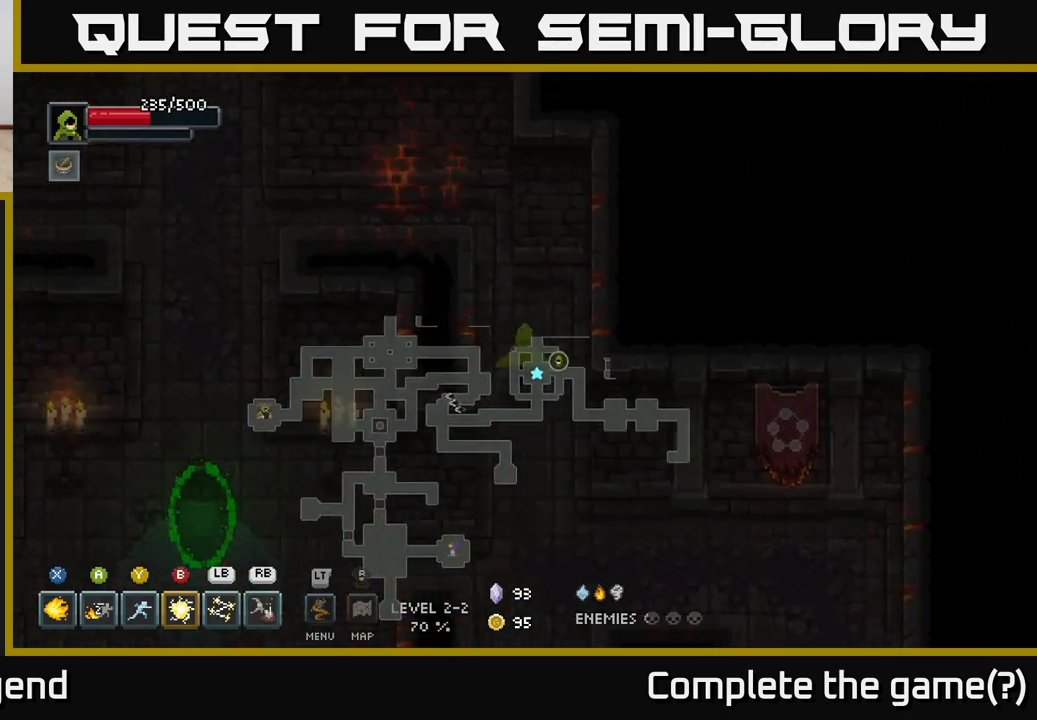
{"buttons": [], "left_stick": "left", "right_stick": "center", "events": [[200, "left_stick", "up-left"], [500, "left_stick", "left"]]}
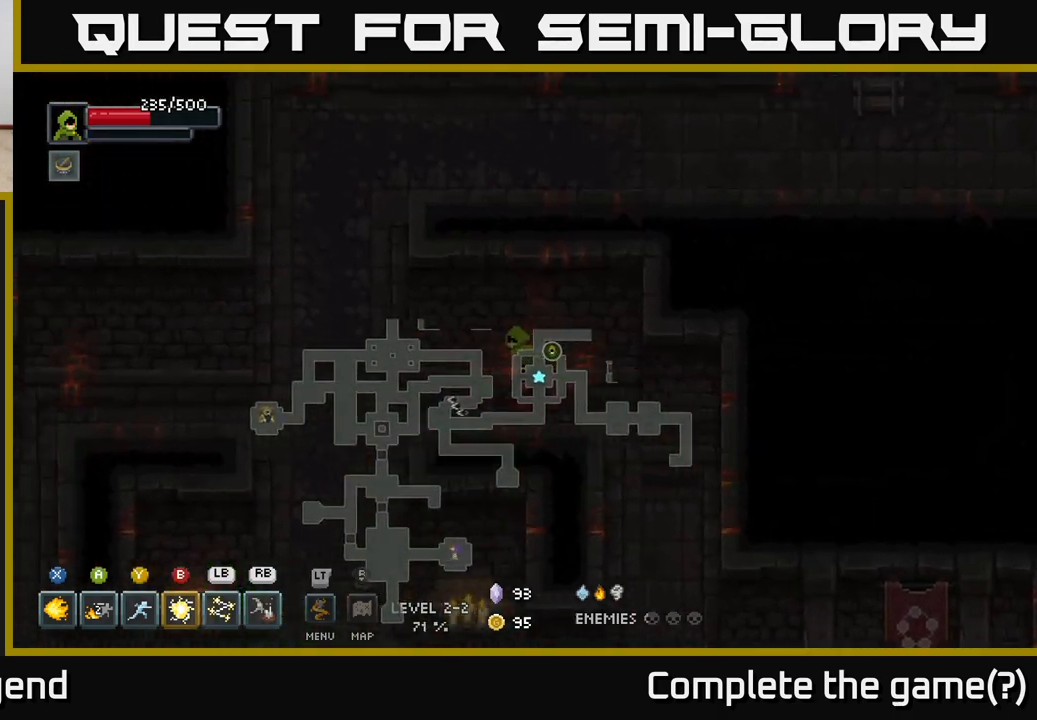
{"buttons": [], "left_stick": "up", "right_stick": "center", "events": [[200, "left_stick", "up-left"], [450, "left_stick", "up"]]}
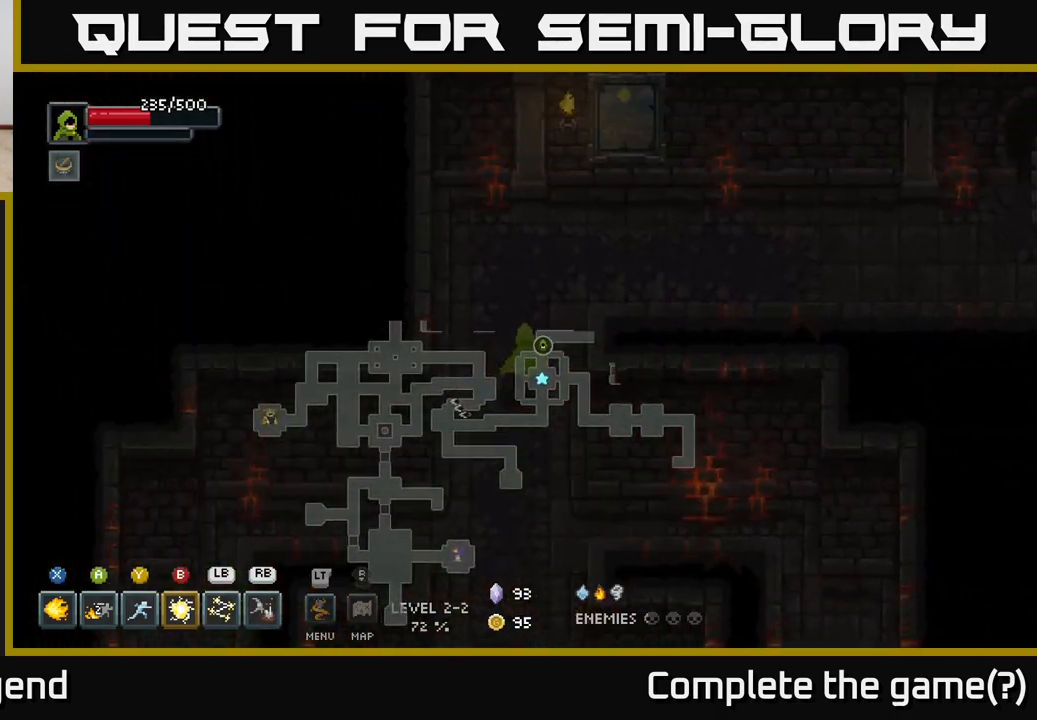
{"buttons": [], "left_stick": "right", "right_stick": "center", "events": [[150, "left_stick", "up-right"], [367, "left_stick", "right"]]}
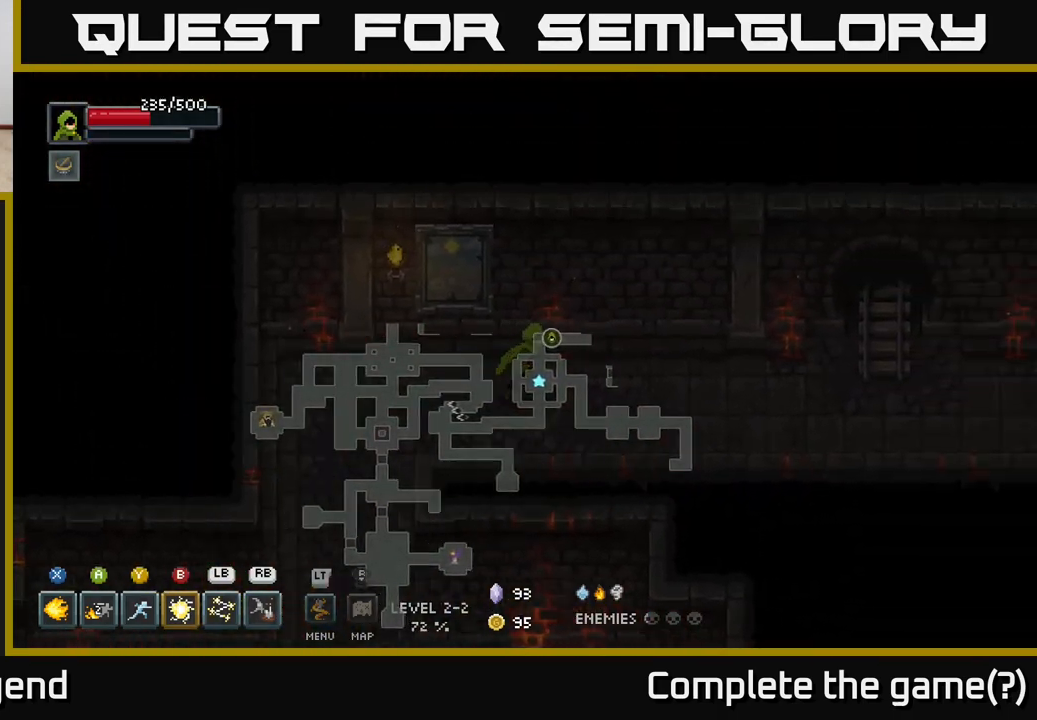
{"buttons": [], "left_stick": "right", "right_stick": "center", "events": []}
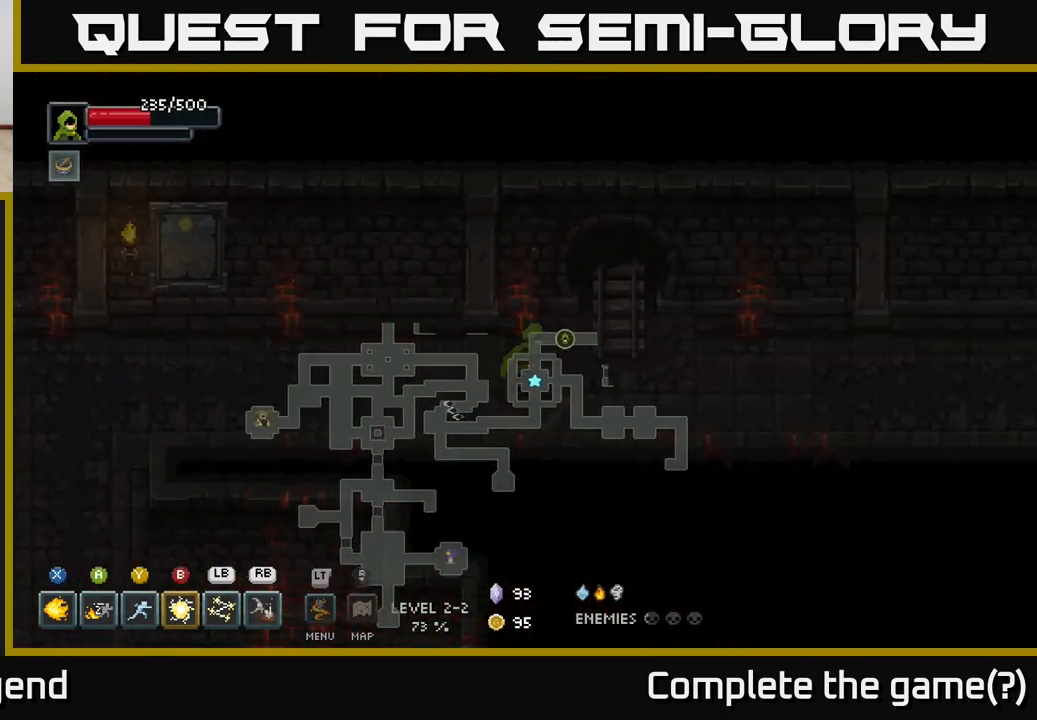
{"buttons": [], "left_stick": "right", "right_stick": "center", "events": []}
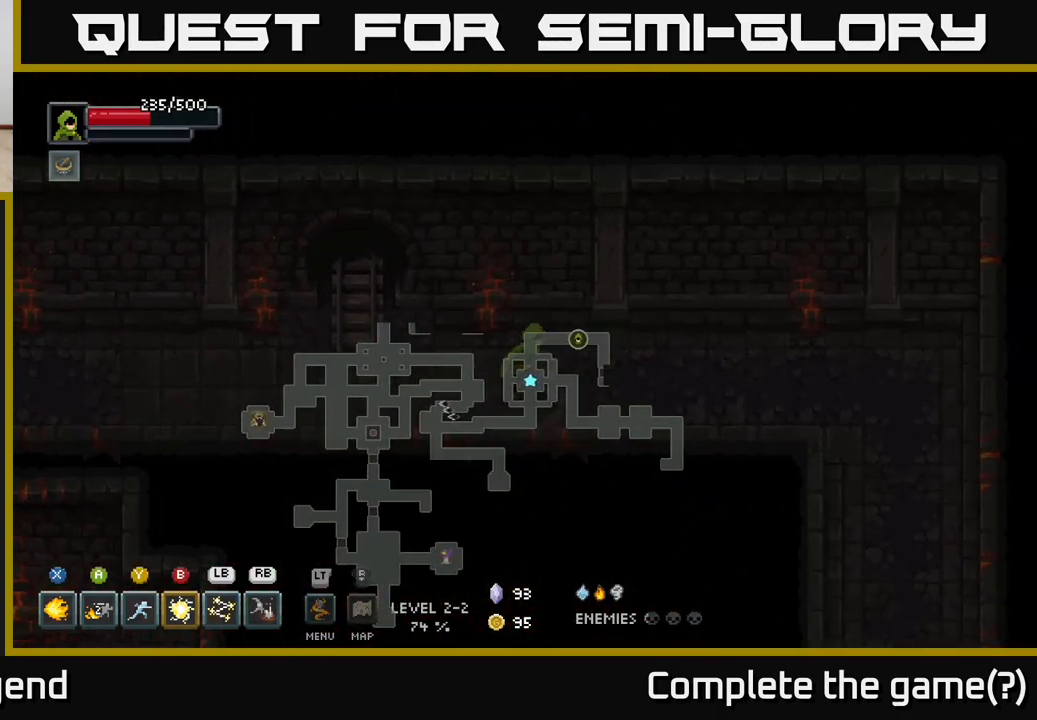
{"buttons": [], "left_stick": "right", "right_stick": "center", "events": []}
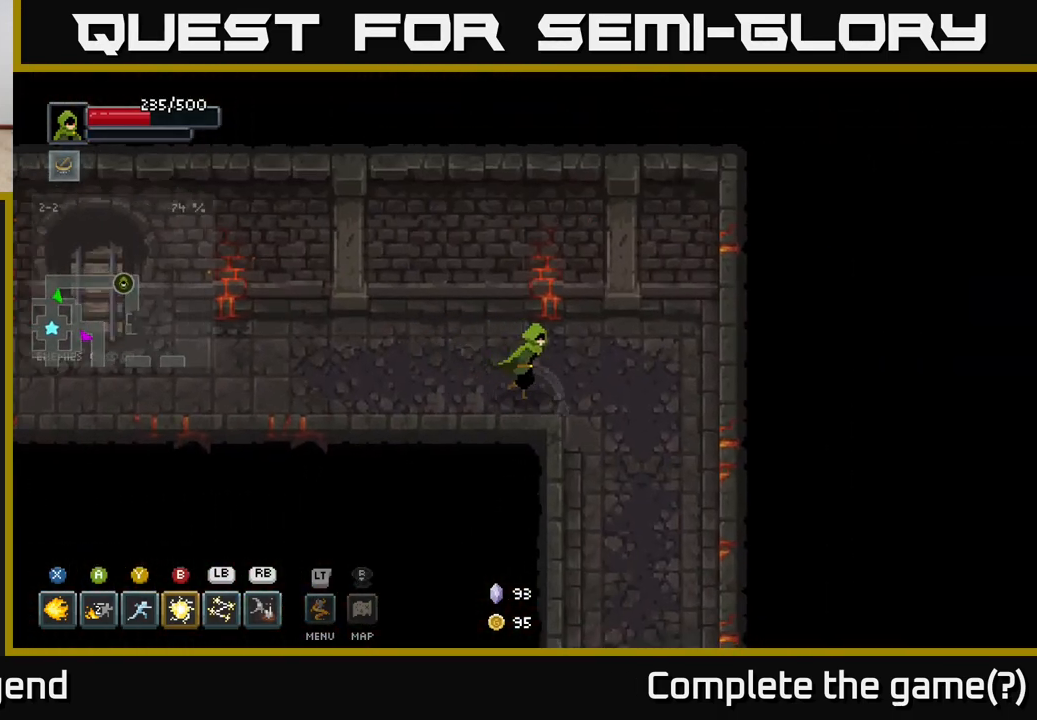
{"buttons": [], "left_stick": "down", "right_stick": "center", "events": [[67, "left_stick", "down-right"], [300, "left_stick", "down"]]}
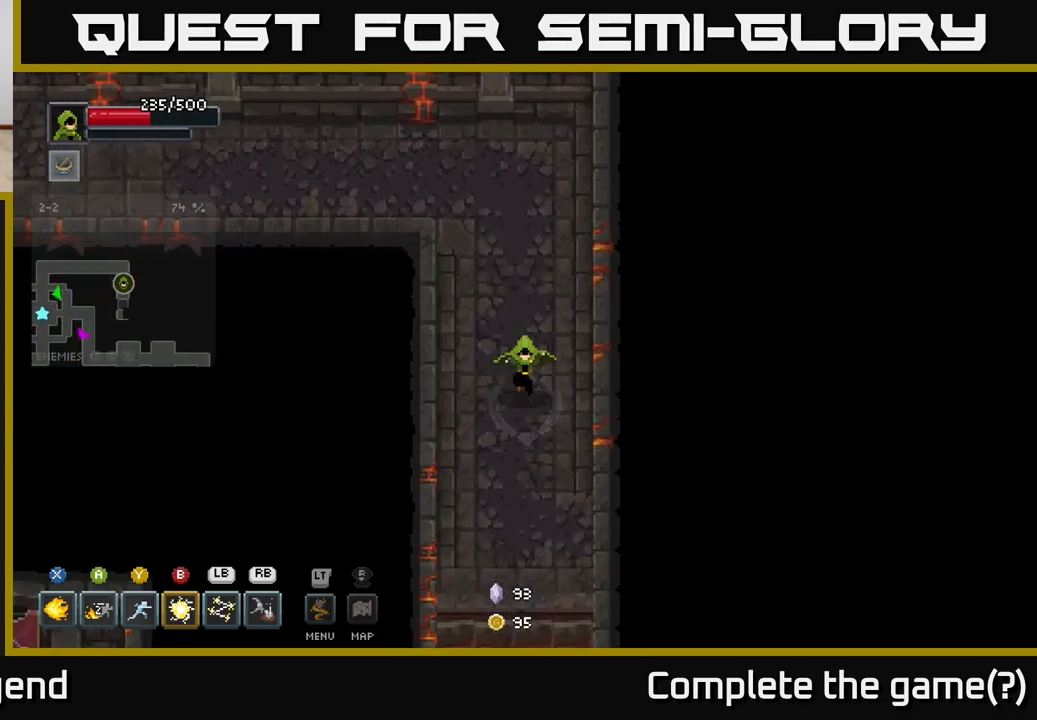
{"buttons": ["A"], "left_stick": "down", "right_stick": "center", "events": [[483, "A", "down"]]}
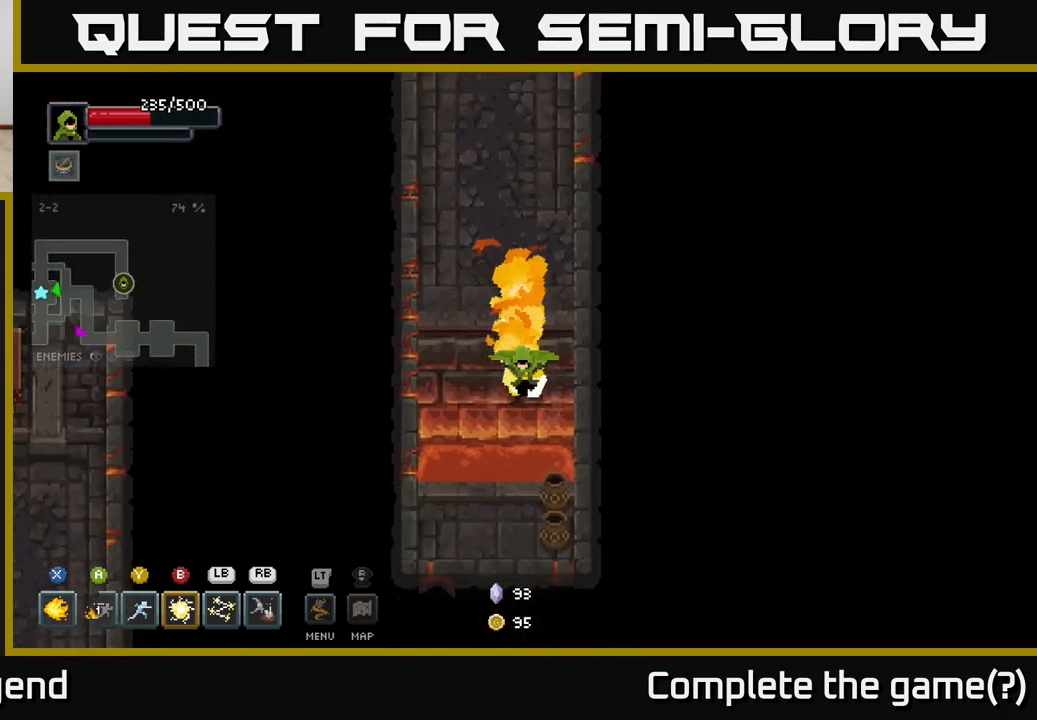
{"buttons": [], "left_stick": "down", "right_stick": "center", "events": [[133, "A", "up"]]}
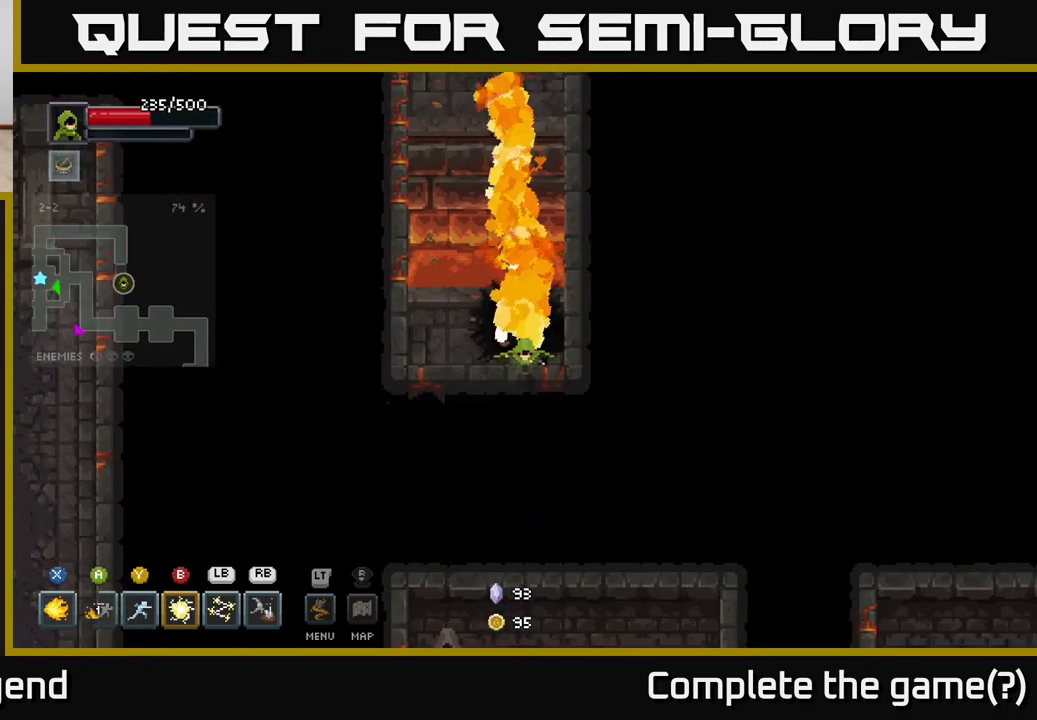
{"buttons": ["A"], "left_stick": "up", "right_stick": "center", "events": [[117, "left_stick", "left"], [267, "left_stick", "up"], [417, "A", "down"]]}
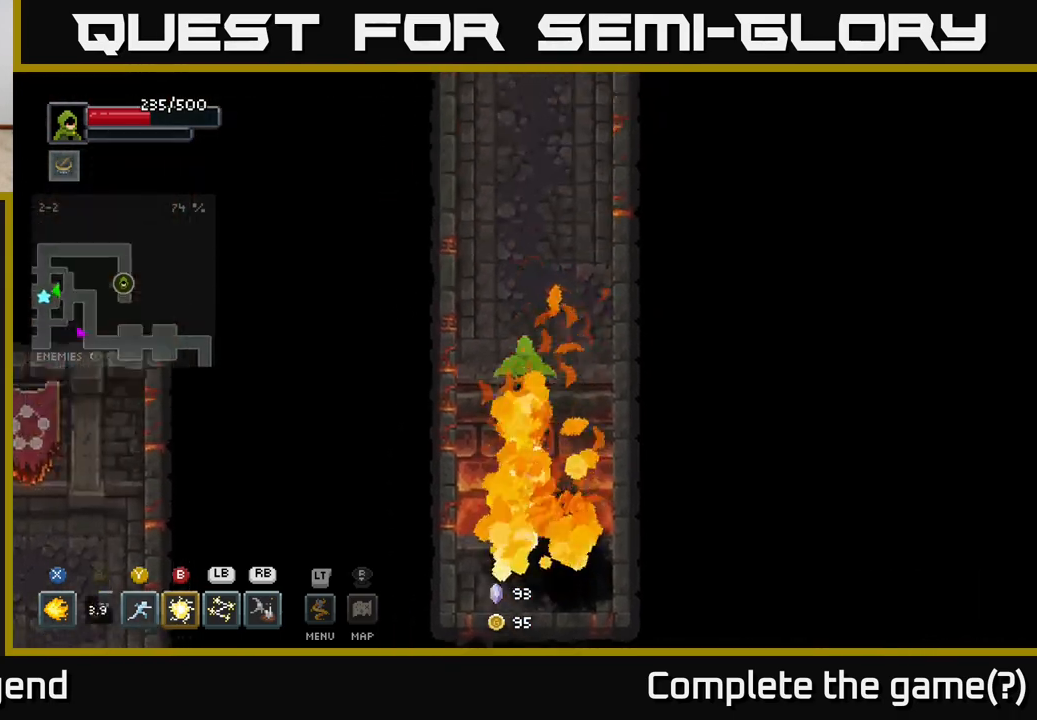
{"buttons": [], "left_stick": "up", "right_stick": "center", "events": [[67, "A", "up"]]}
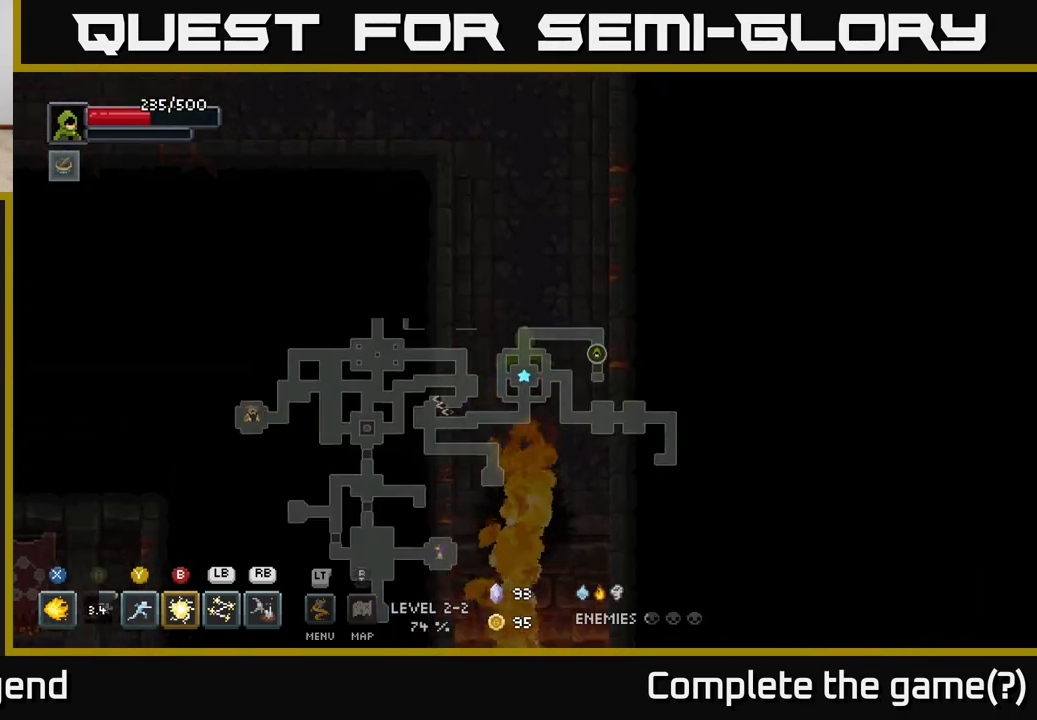
{"buttons": [], "left_stick": "up", "right_stick": "center", "events": []}
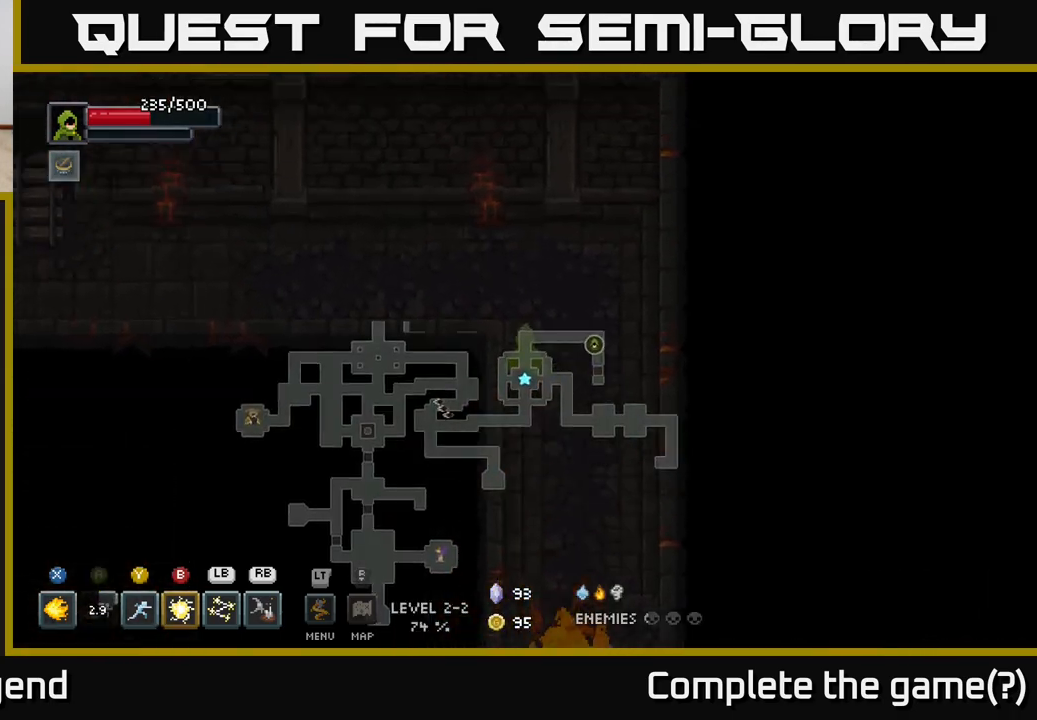
{"buttons": [], "left_stick": "left", "right_stick": "center", "events": [[117, "left_stick", "up-left"], [300, "left_stick", "left"]]}
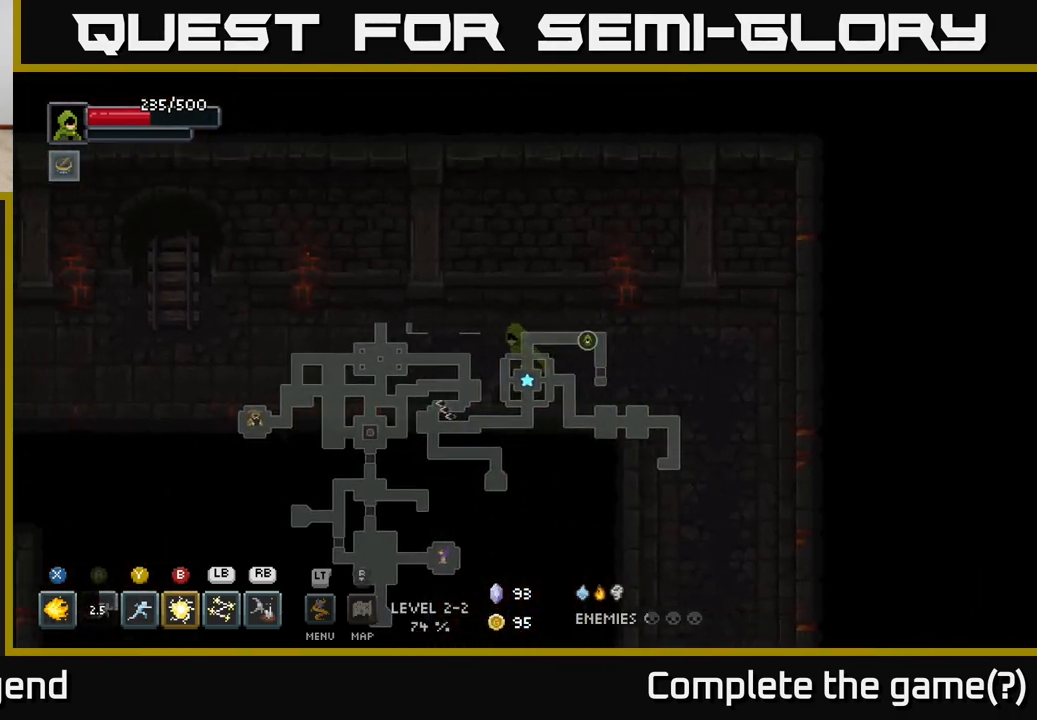
{"buttons": [], "left_stick": "left", "right_stick": "center", "events": []}
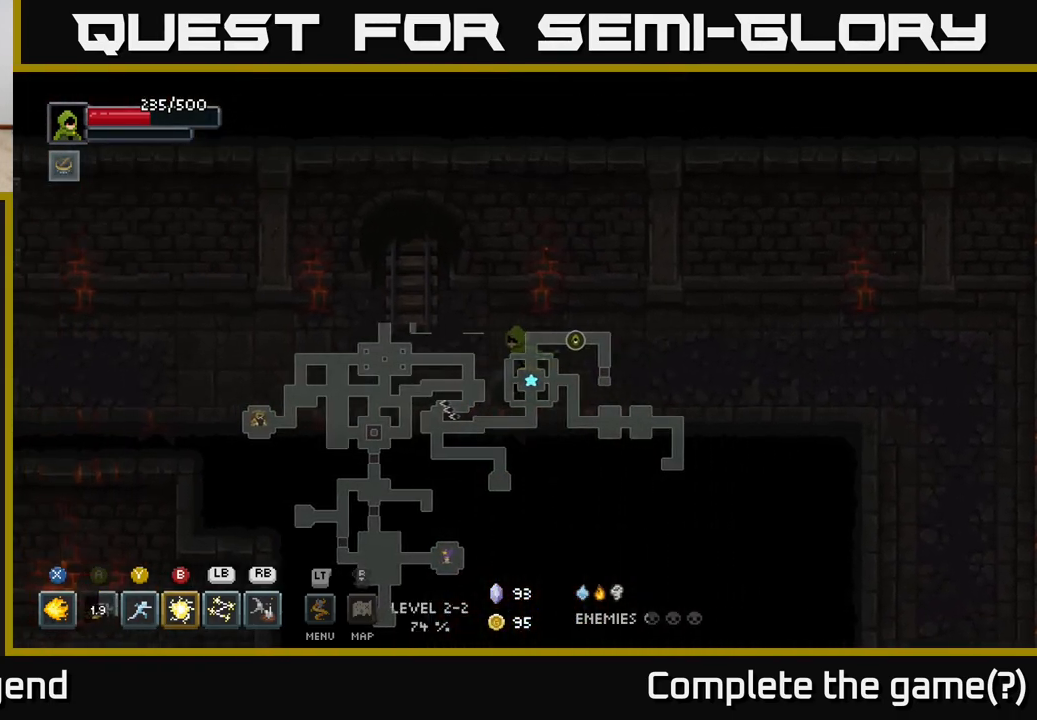
{"buttons": [], "left_stick": "left", "right_stick": "center", "events": []}
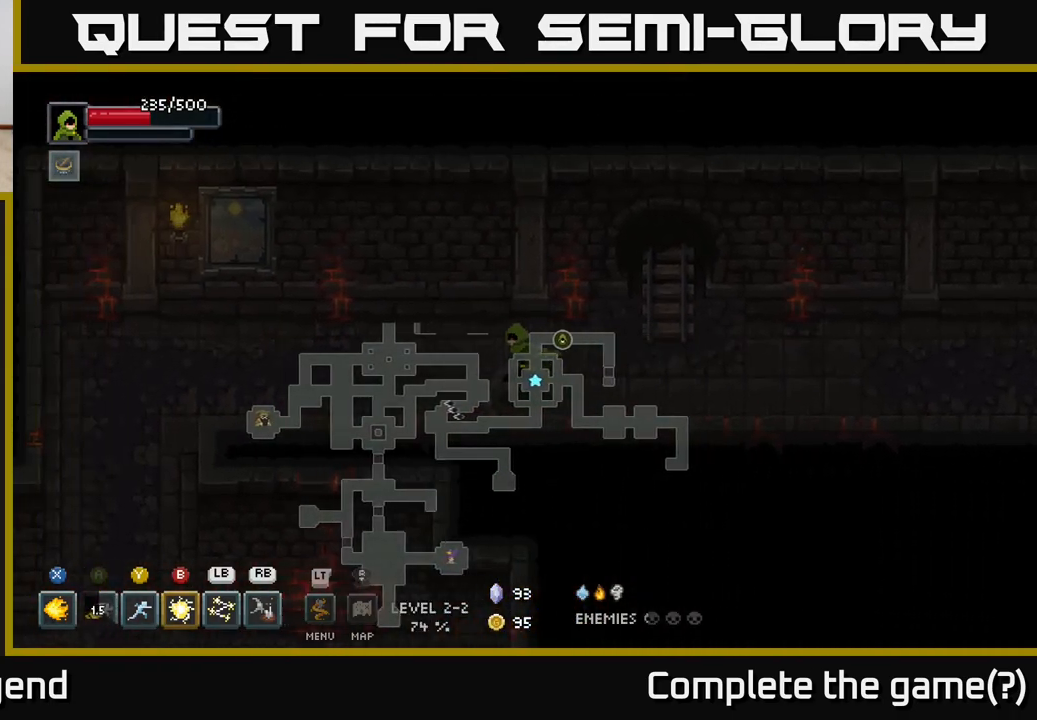
{"buttons": [], "left_stick": "left", "right_stick": "center", "events": []}
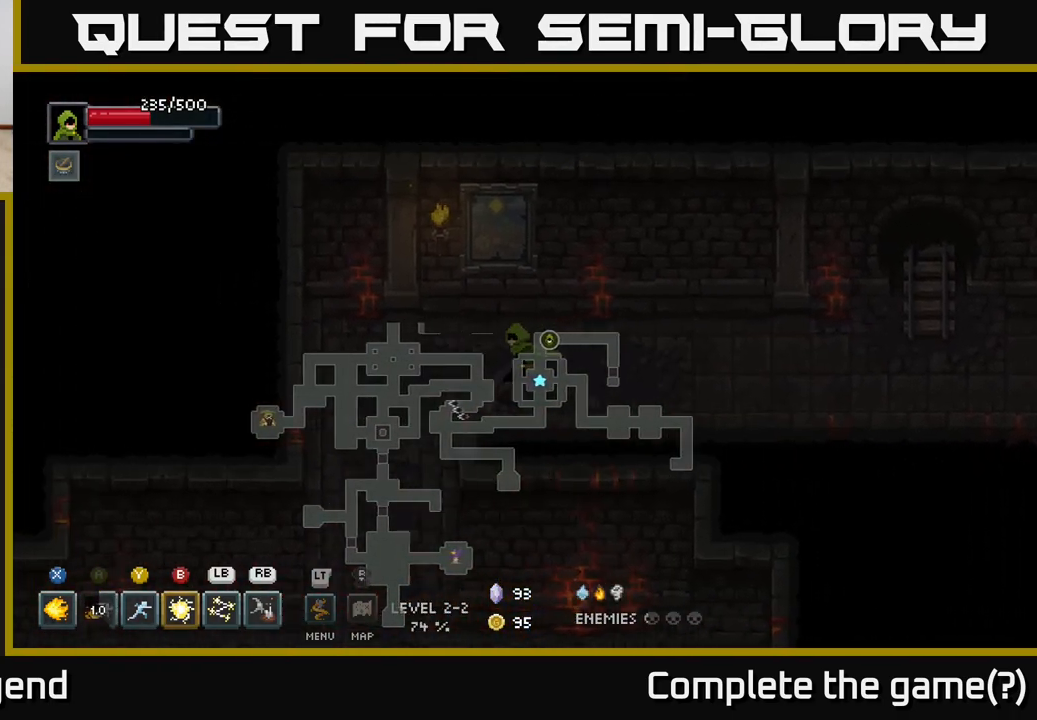
{"buttons": [], "left_stick": "down-left", "right_stick": "center", "events": [[83, "left_stick", "down-left"]]}
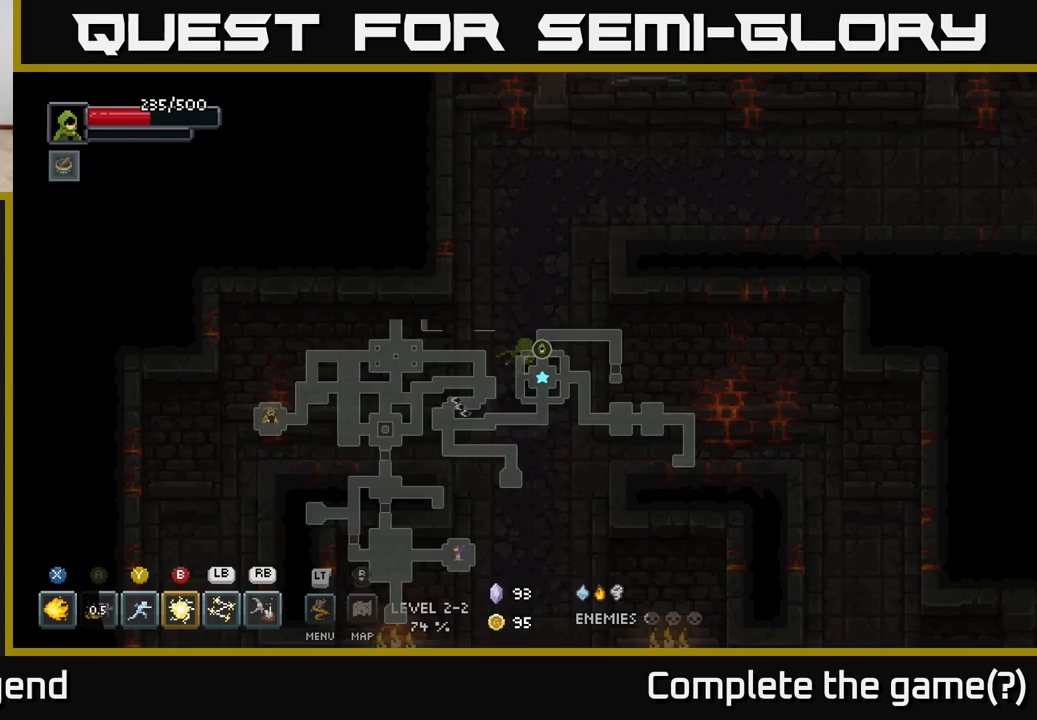
{"buttons": [], "left_stick": "down", "right_stick": "center", "events": [[83, "left_stick", "down"]]}
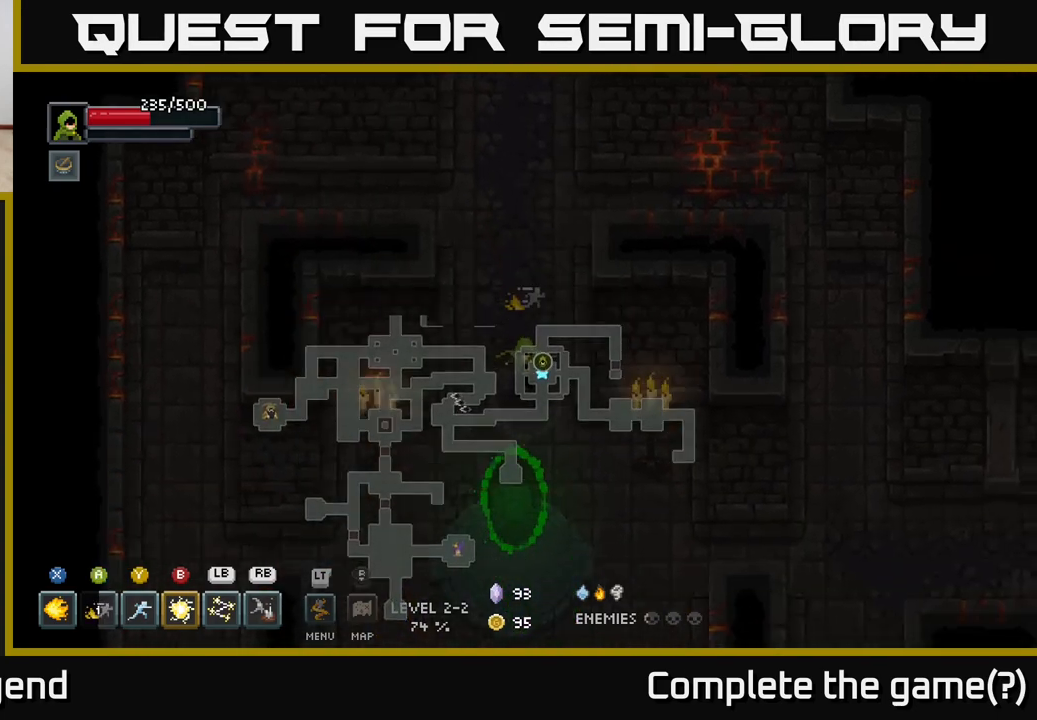
{"buttons": [], "left_stick": "down", "right_stick": "center", "events": [[117, "left_stick", "down-left"], [383, "left_stick", "down"]]}
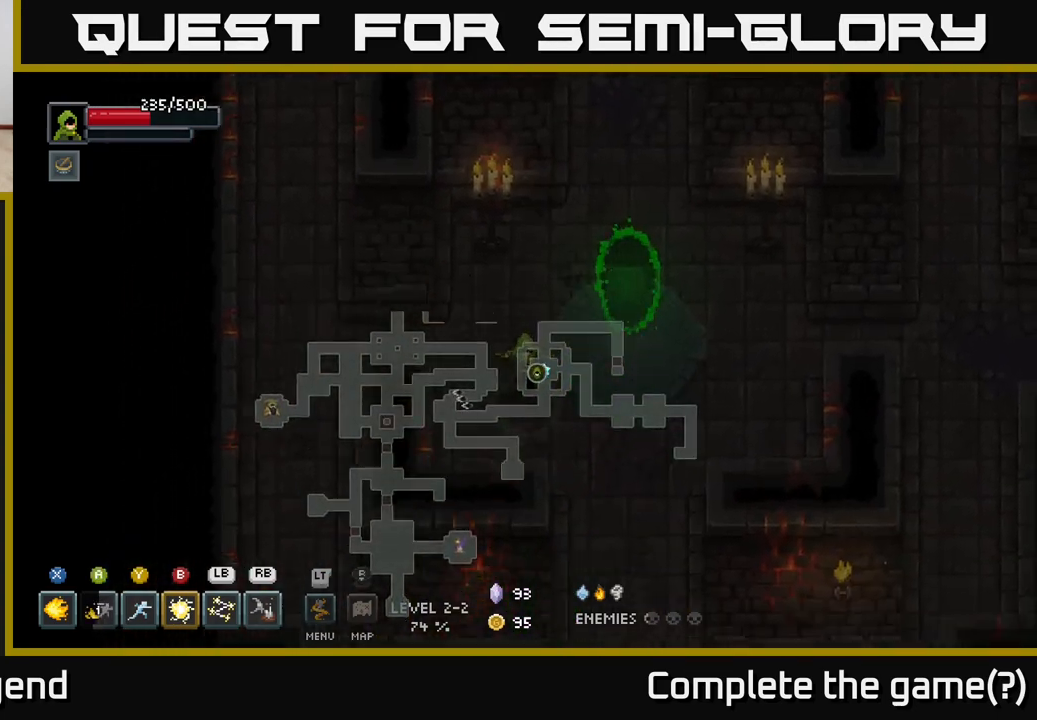
{"buttons": [], "left_stick": "down", "right_stick": "center", "events": [[33, "left_stick", "down-right"], [300, "left_stick", "down"]]}
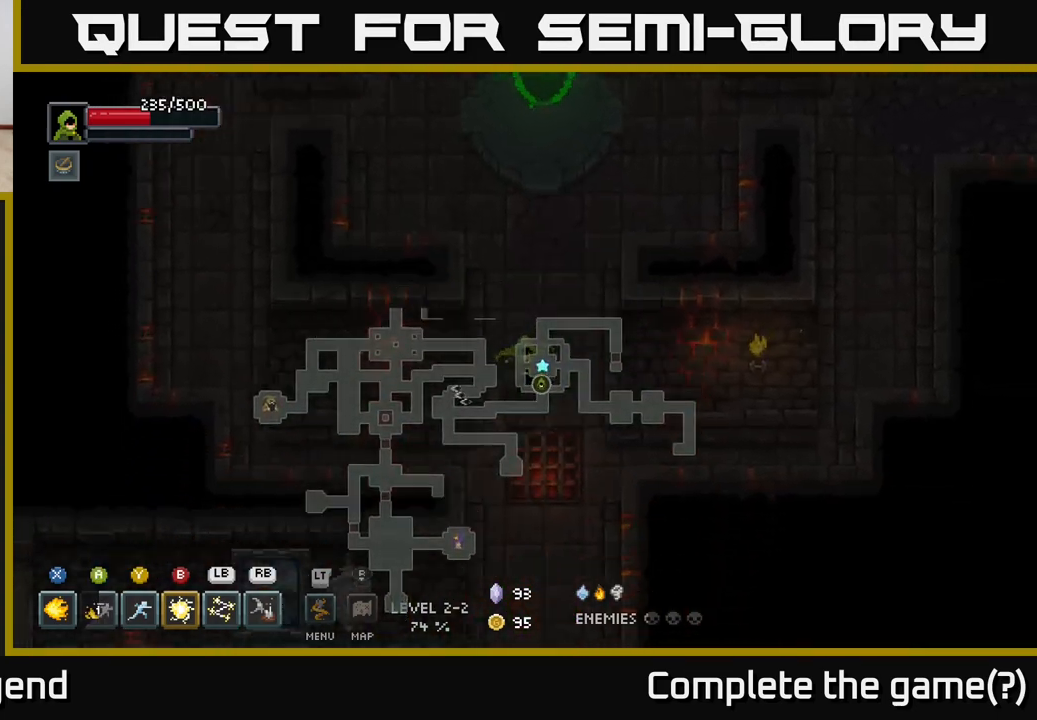
{"buttons": [], "left_stick": "down-right", "right_stick": "center", "events": [[117, "left_stick", "down-left"], [367, "left_stick", "down"], [500, "left_stick", "down-right"]]}
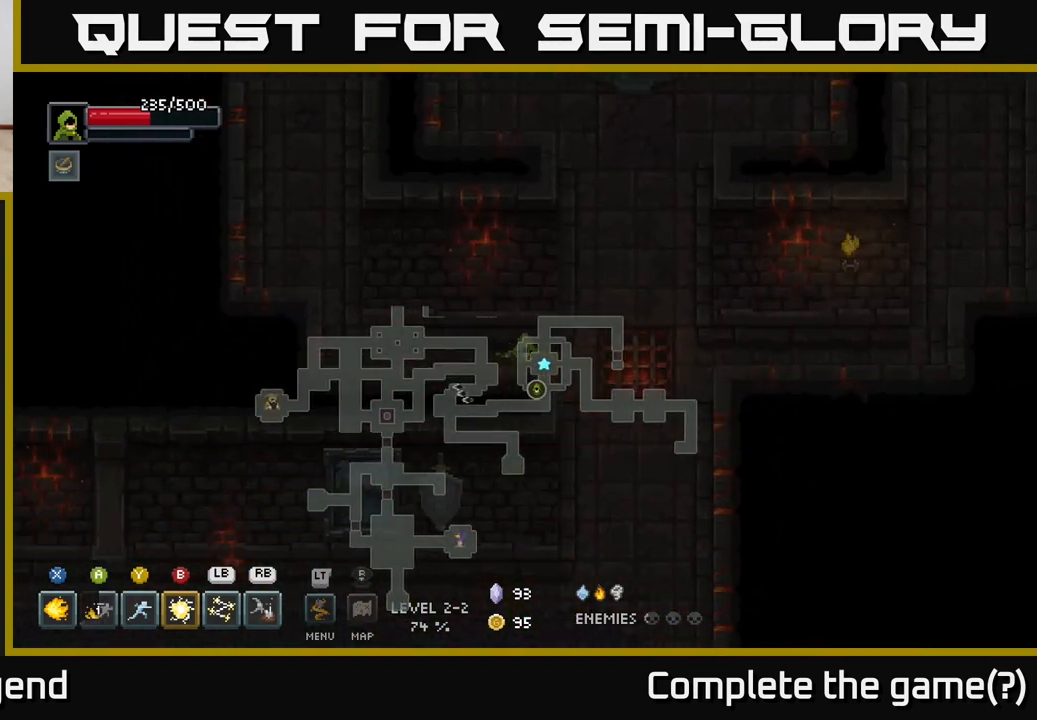
{"buttons": [], "left_stick": "down", "right_stick": "center", "events": [[300, "left_stick", "down"]]}
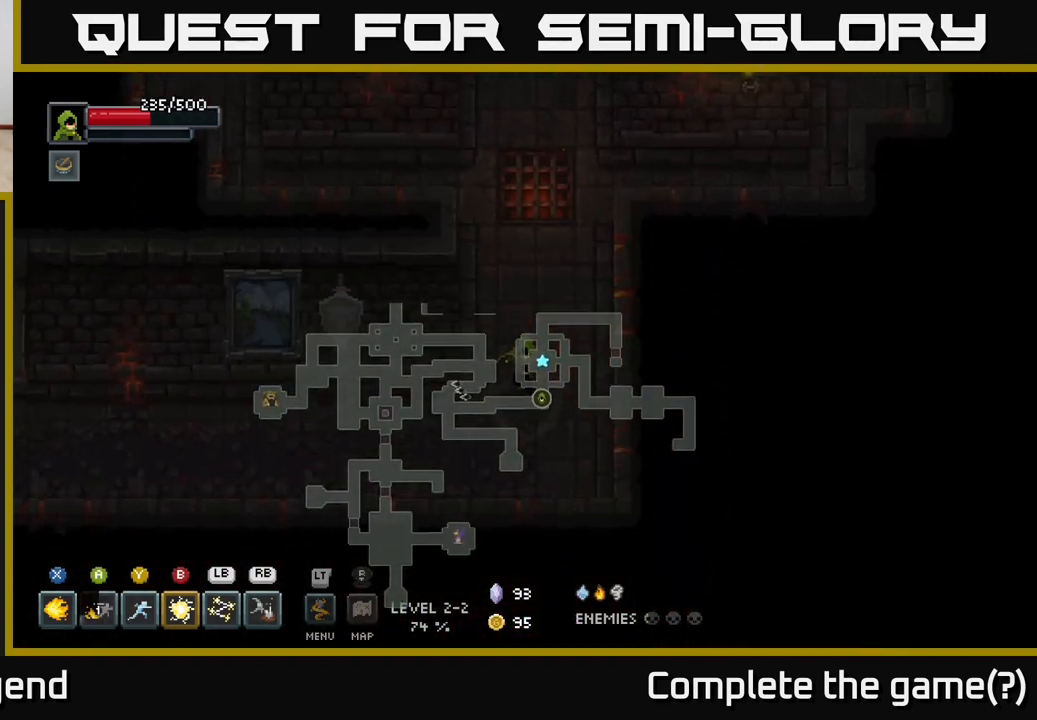
{"buttons": [], "left_stick": "left", "right_stick": "center", "events": [[117, "left_stick", "down-left"], [333, "left_stick", "left"]]}
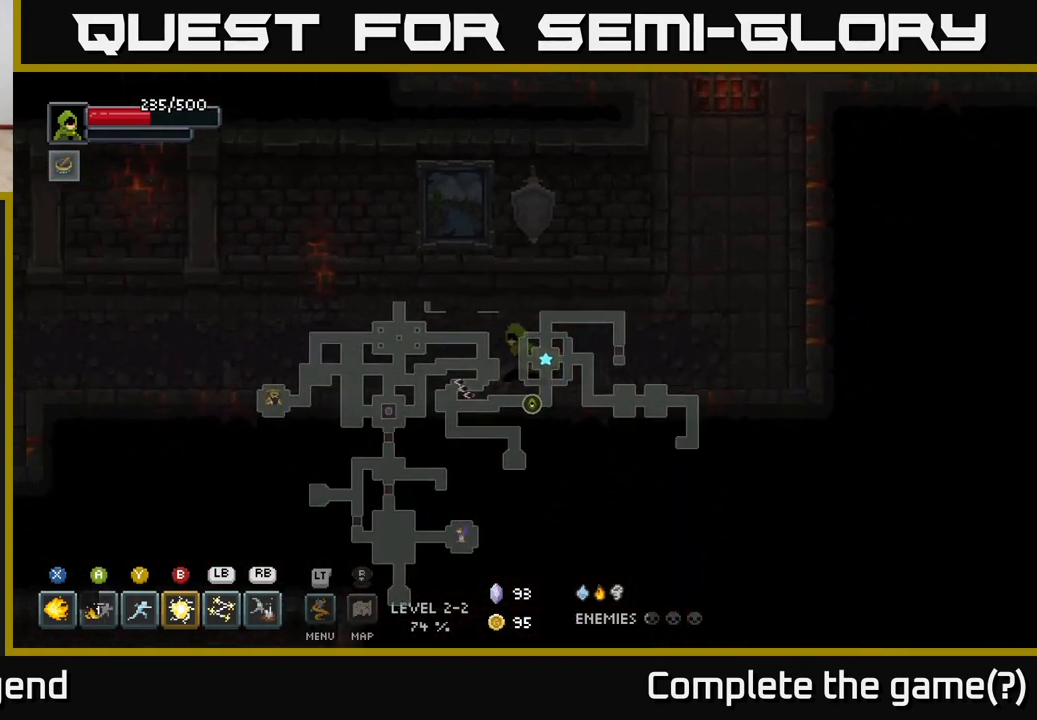
{"buttons": [], "left_stick": "left", "right_stick": "center", "events": []}